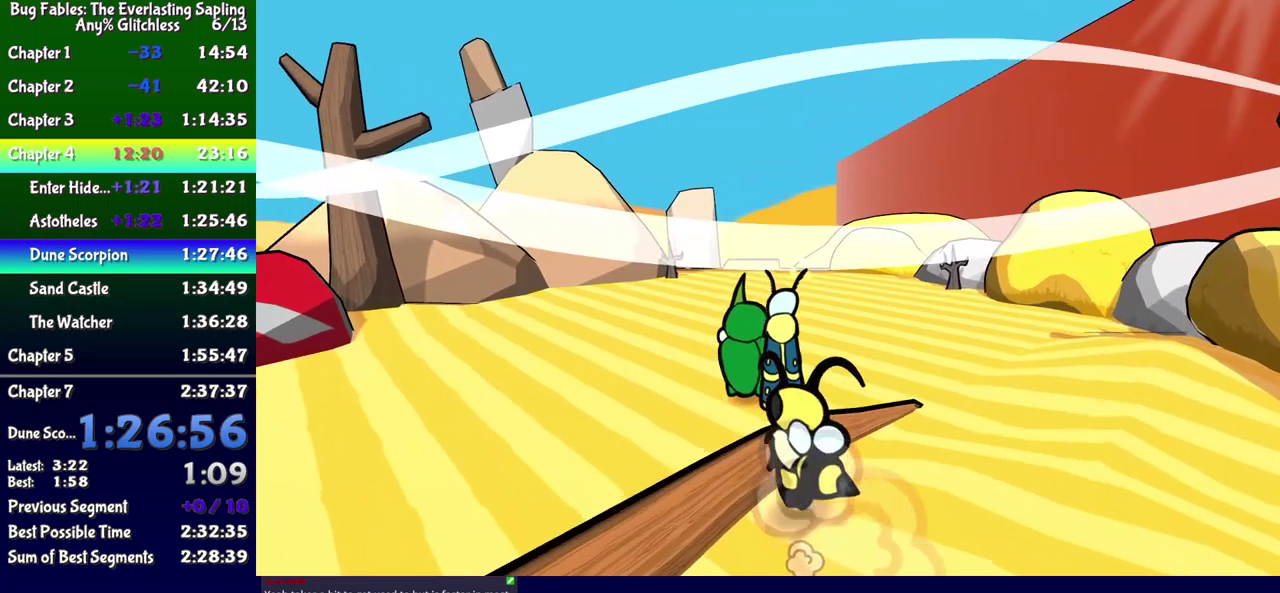
Gameplay with a controller (Xbox layout); each line is a JSON object with the inputs held at the frame after it. "events" lists button and stick changes between this image and that frame as [ms after this image, input, new state], when the widget could be followed in between. Not read: L1 L2 L3 R1 R2 R3 left_stick.
{"buttons": ["DPAD_UP"], "events": [[84, "A", "down"], [134, "A", "up"], [250, "DPAD_LEFT", "down"], [367, "DPAD_LEFT", "up"]]}
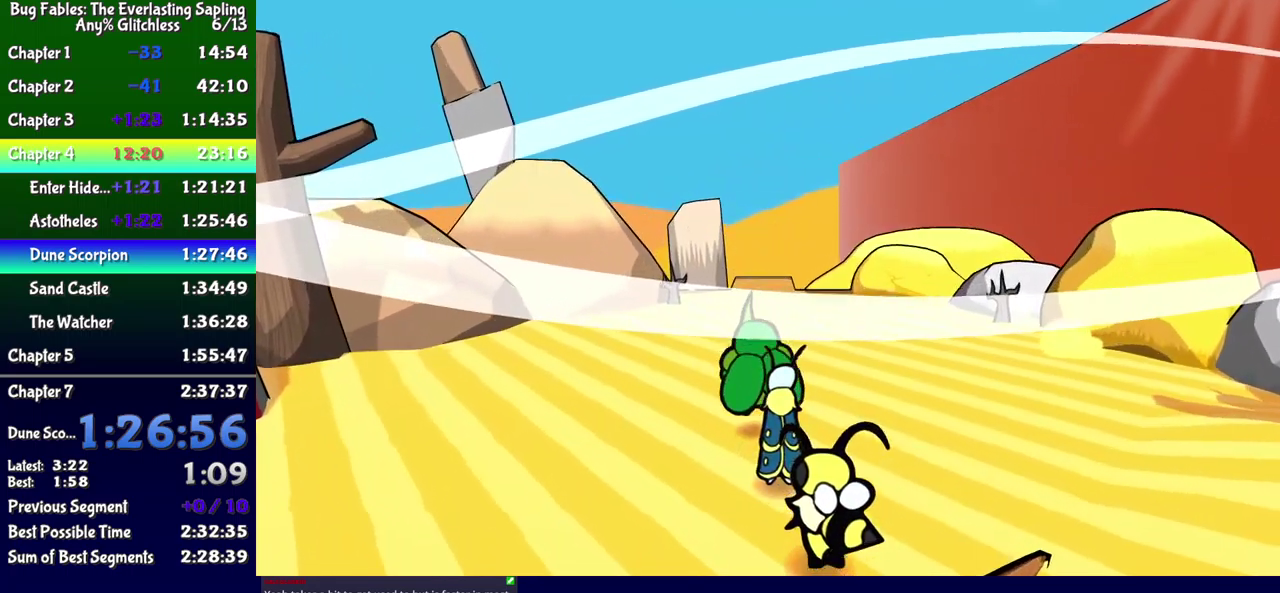
{"buttons": ["DPAD_UP"], "events": []}
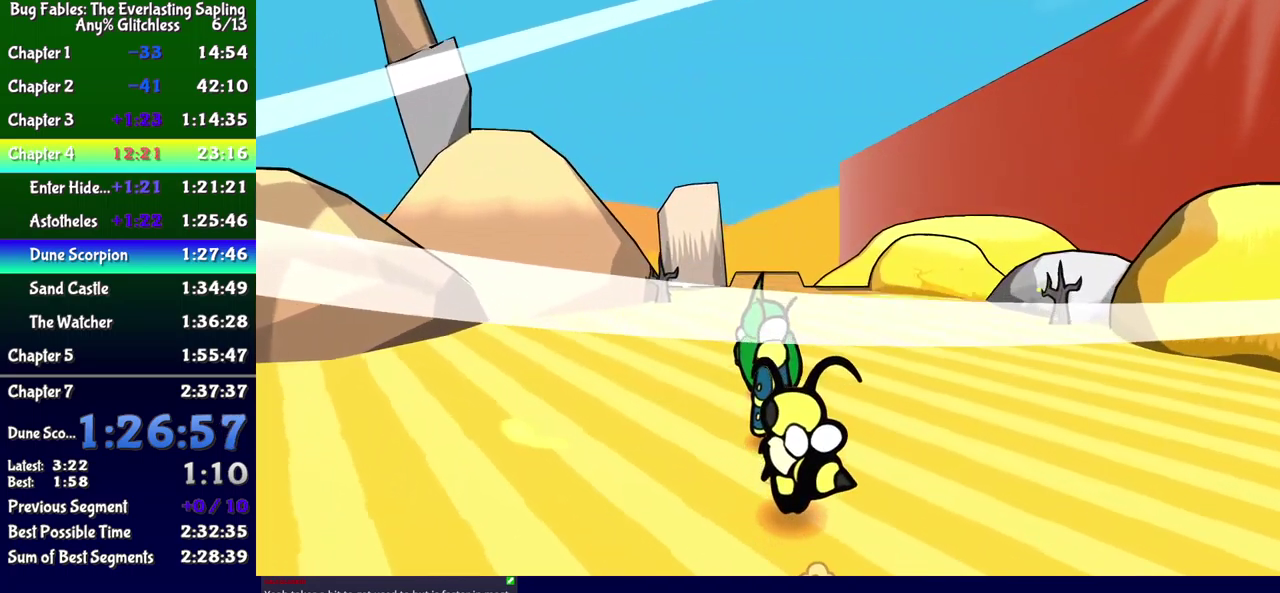
{"buttons": ["DPAD_UP"], "events": []}
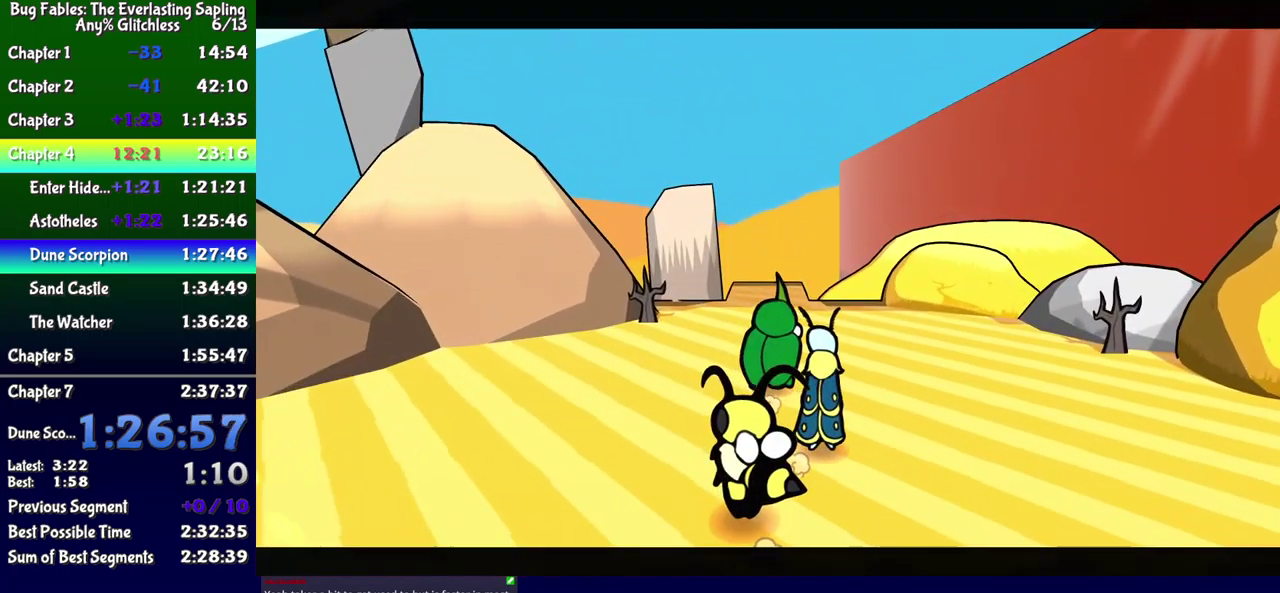
{"buttons": ["B"], "events": [[67, "DPAD_UP", "up"], [350, "B", "down"]]}
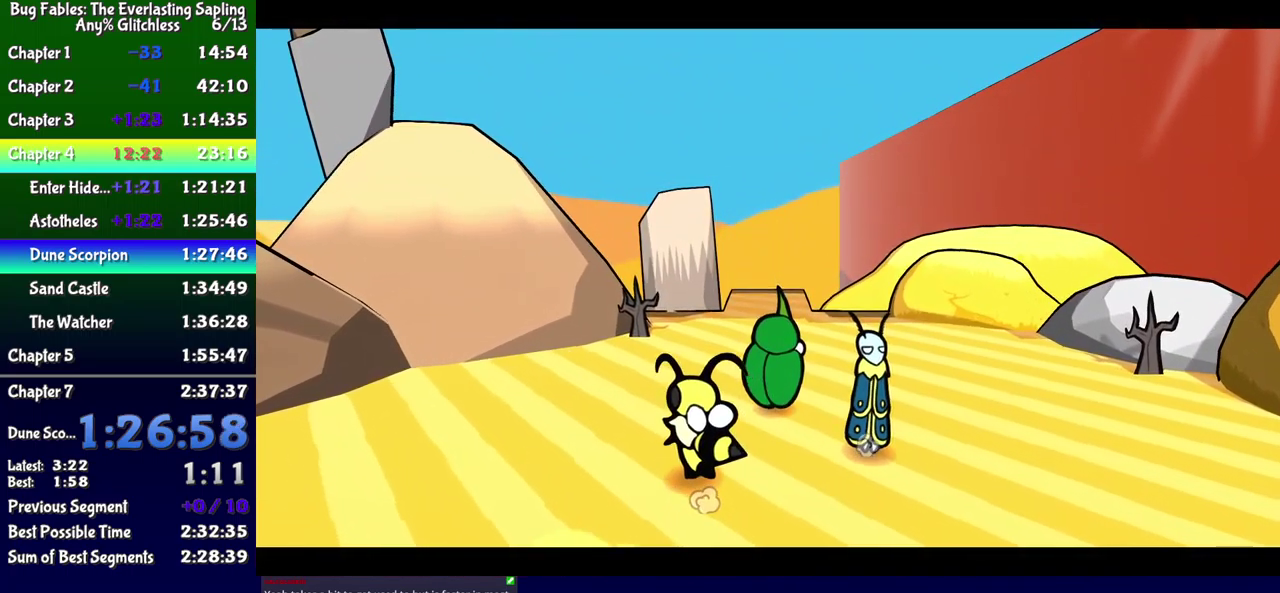
{"buttons": ["B"], "events": []}
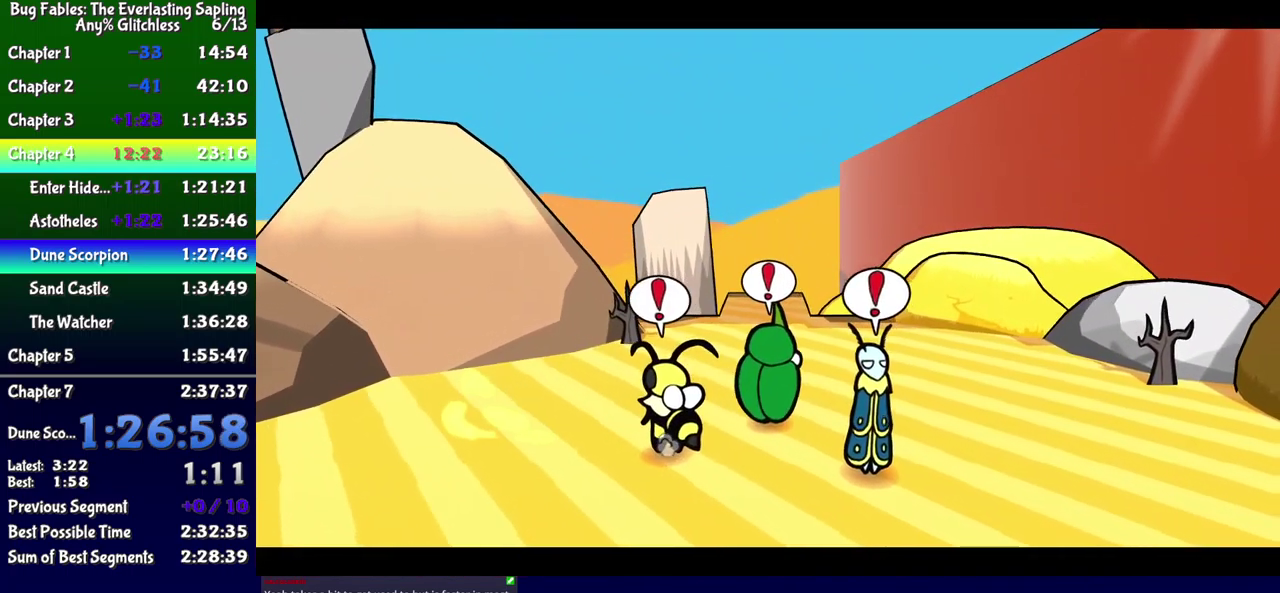
{"buttons": ["B"], "events": []}
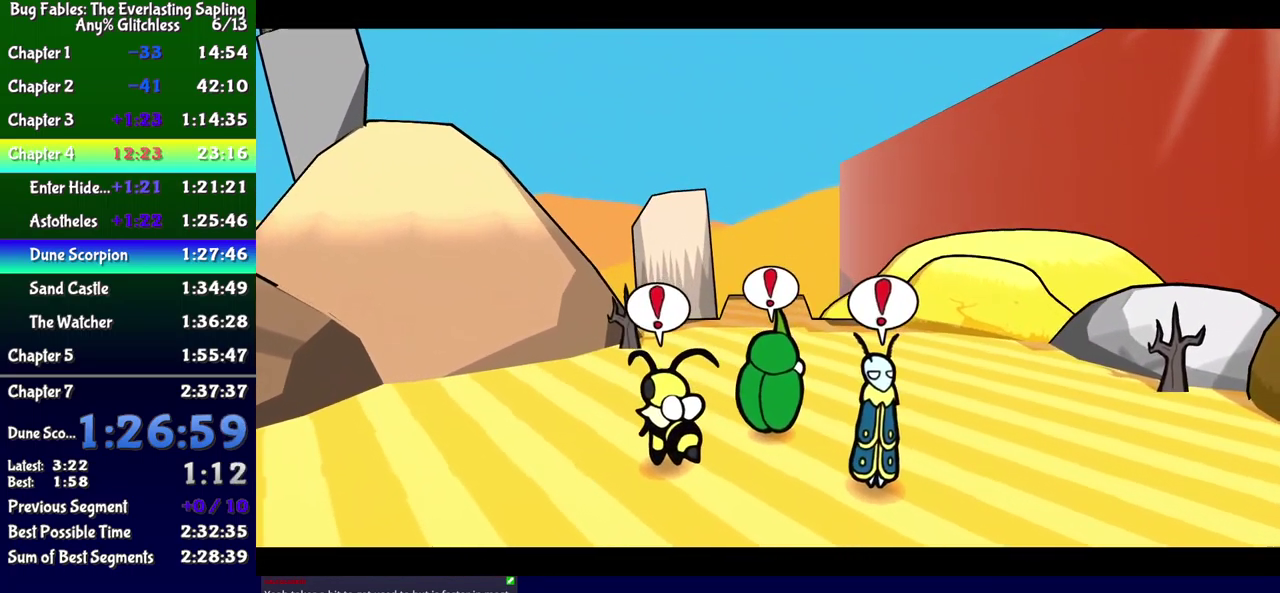
{"buttons": ["B"], "events": []}
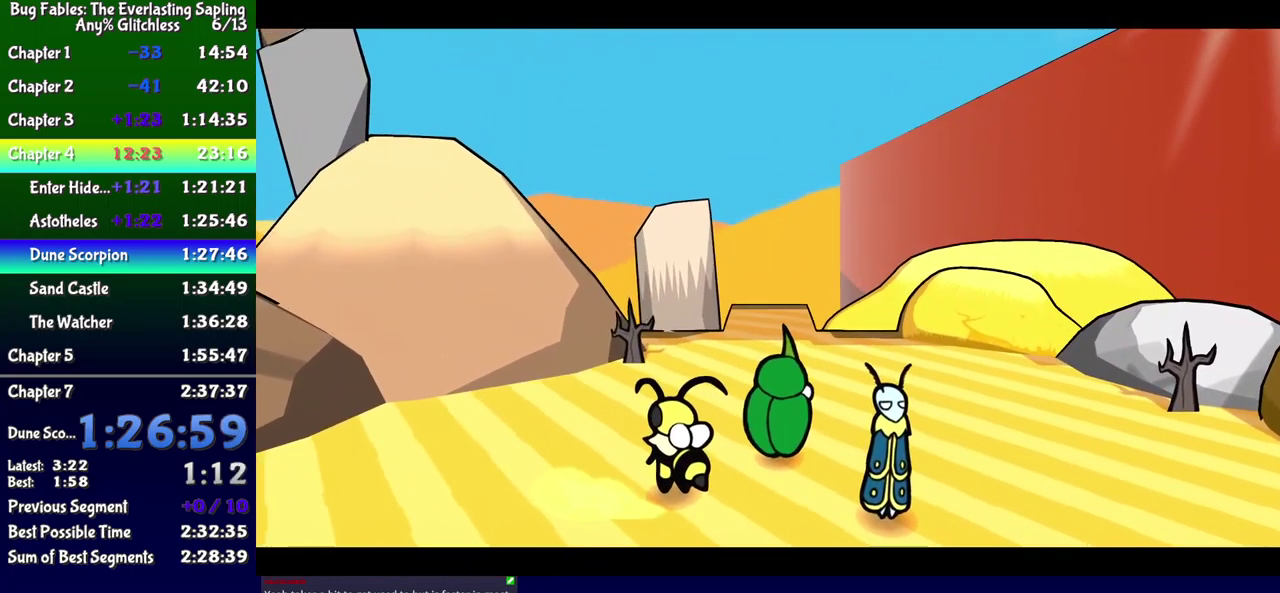
{"buttons": ["B"], "events": []}
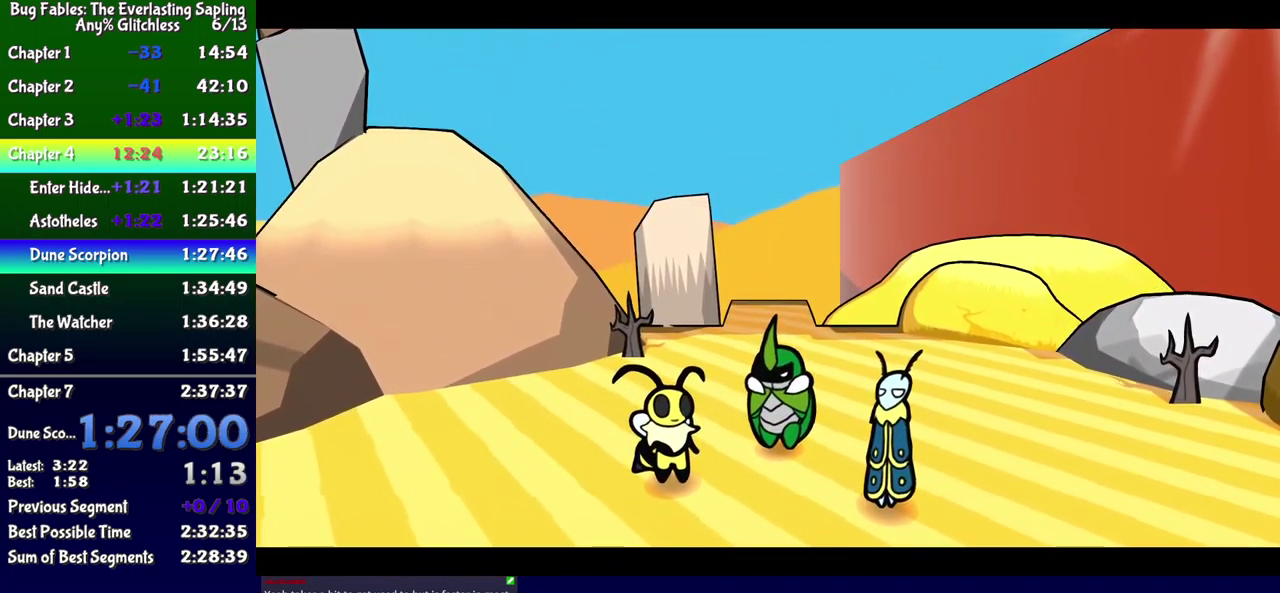
{"buttons": ["B"], "events": []}
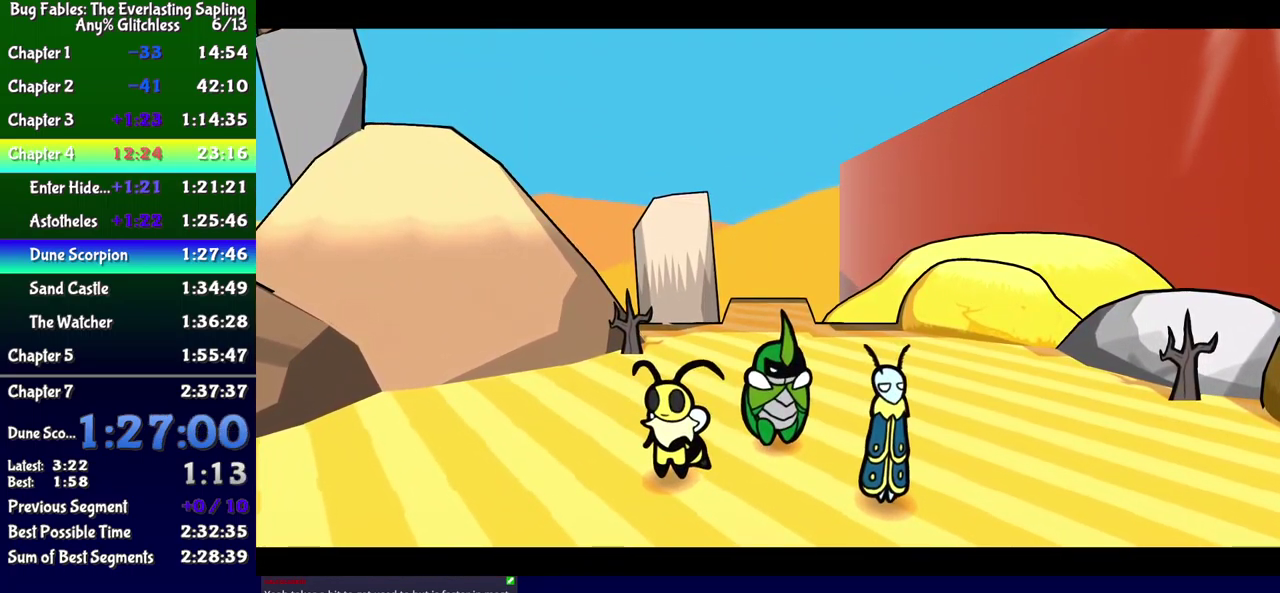
{"buttons": ["B"], "events": []}
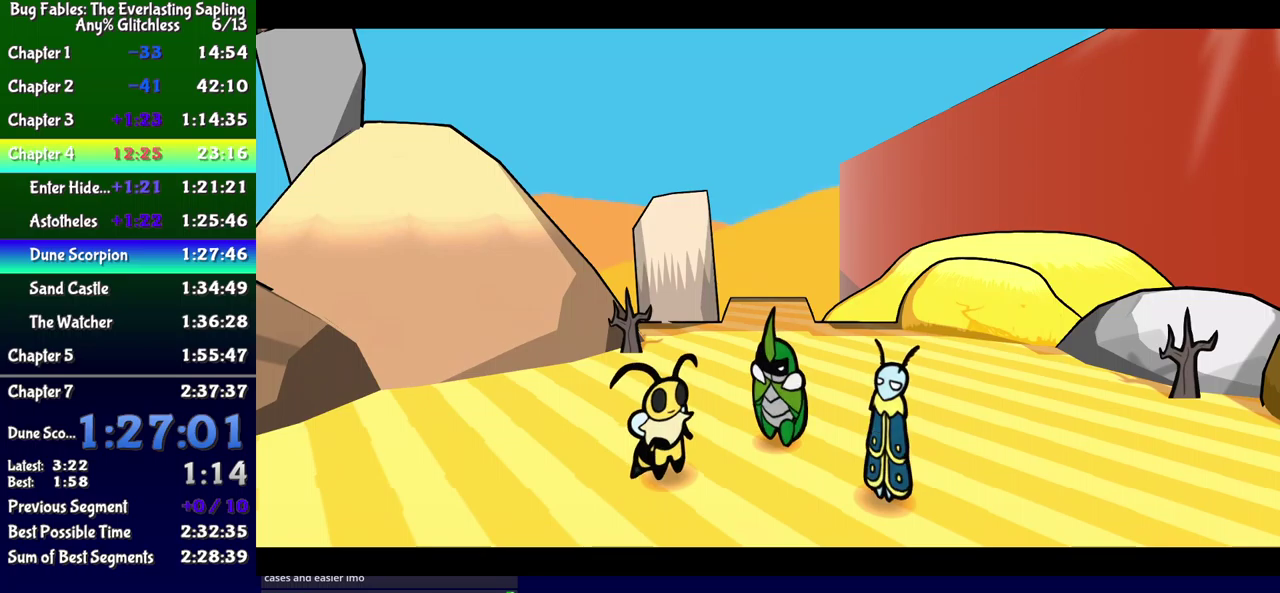
{"buttons": ["B"], "events": []}
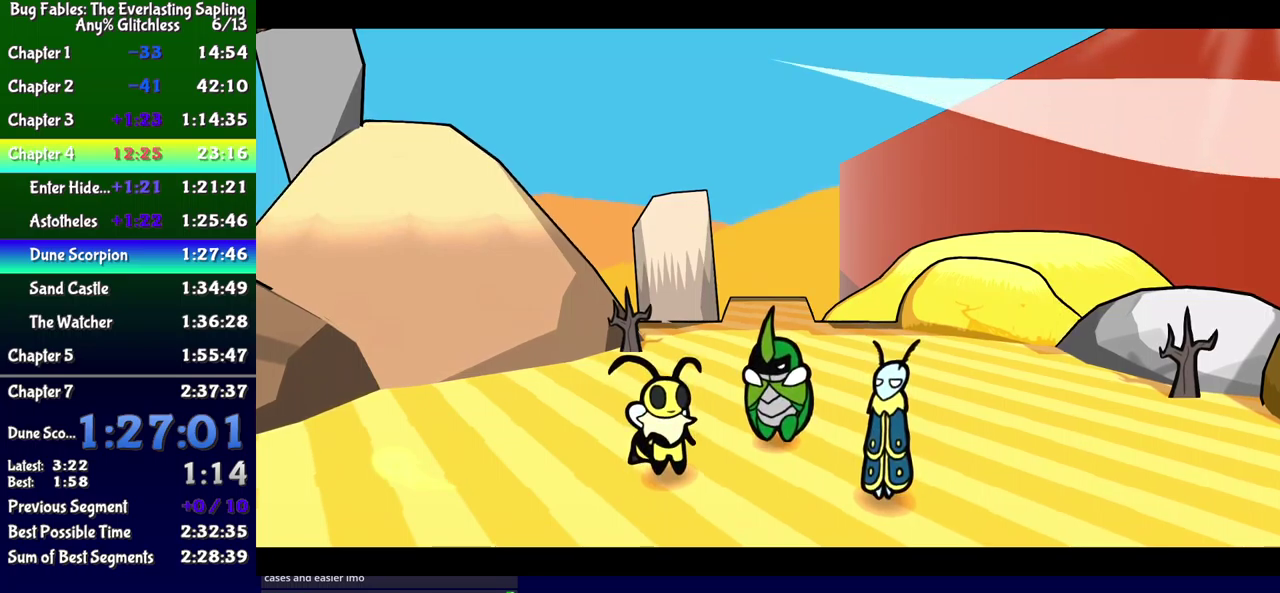
{"buttons": ["B"], "events": []}
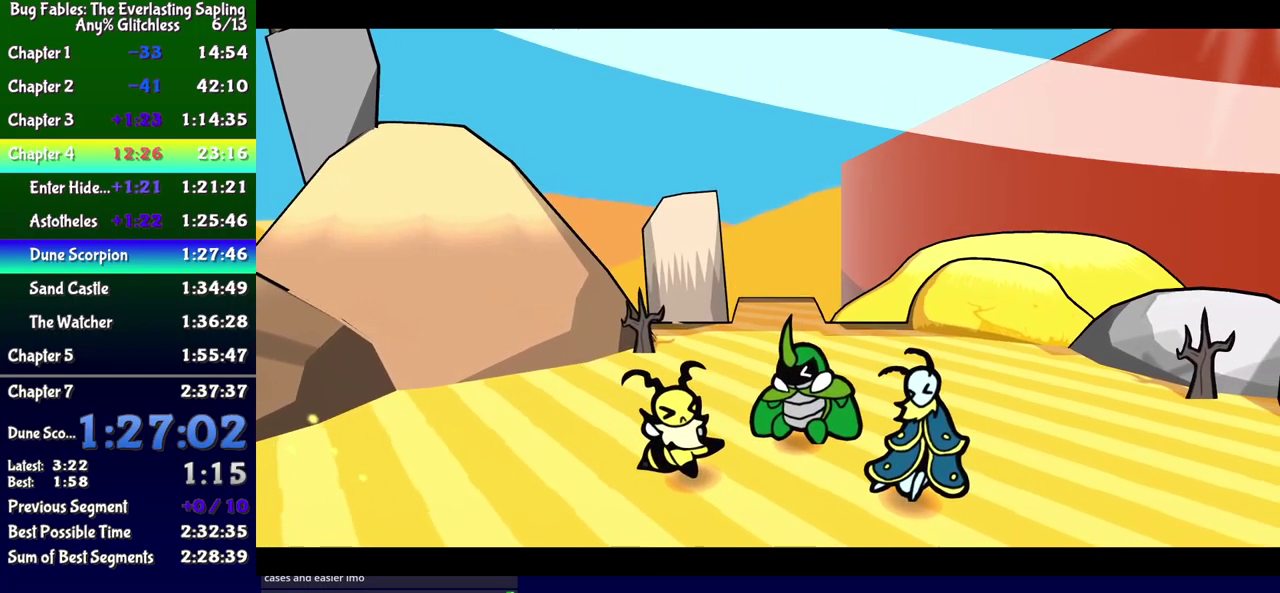
{"buttons": ["B"], "events": []}
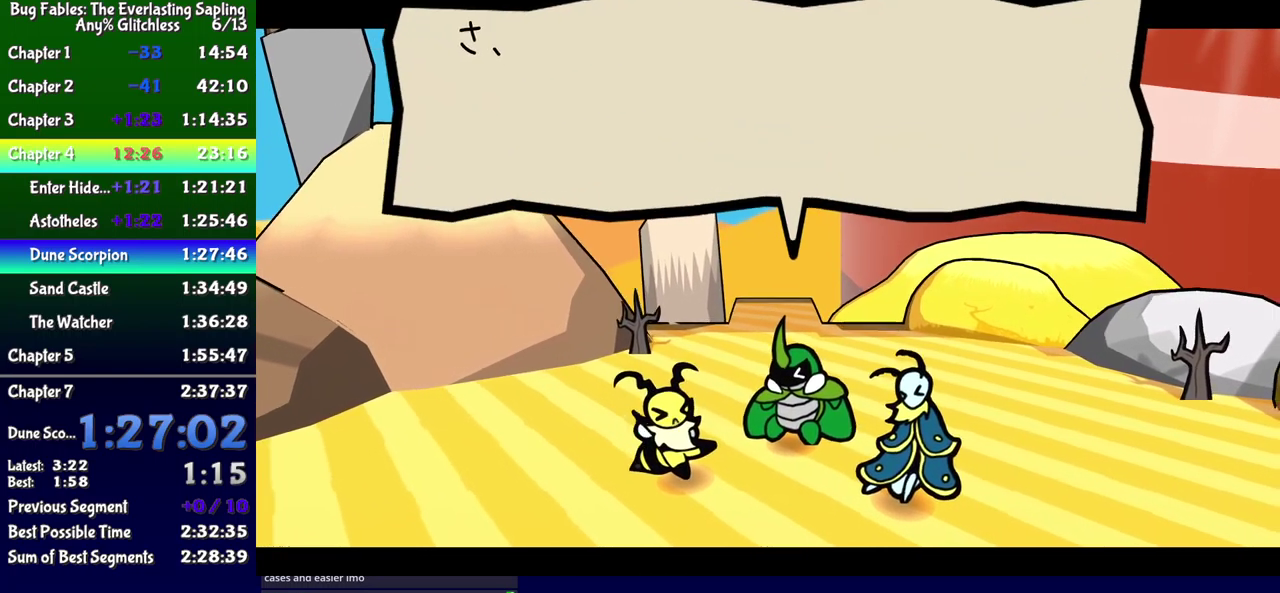
{"buttons": ["B"], "events": []}
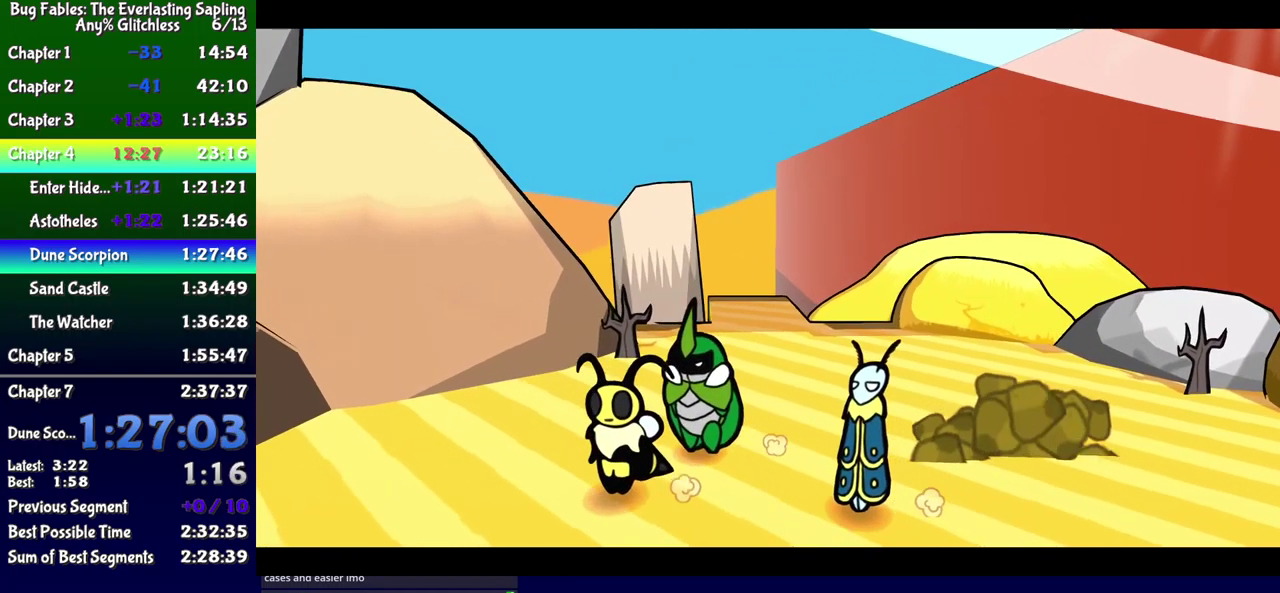
{"buttons": ["B"], "events": []}
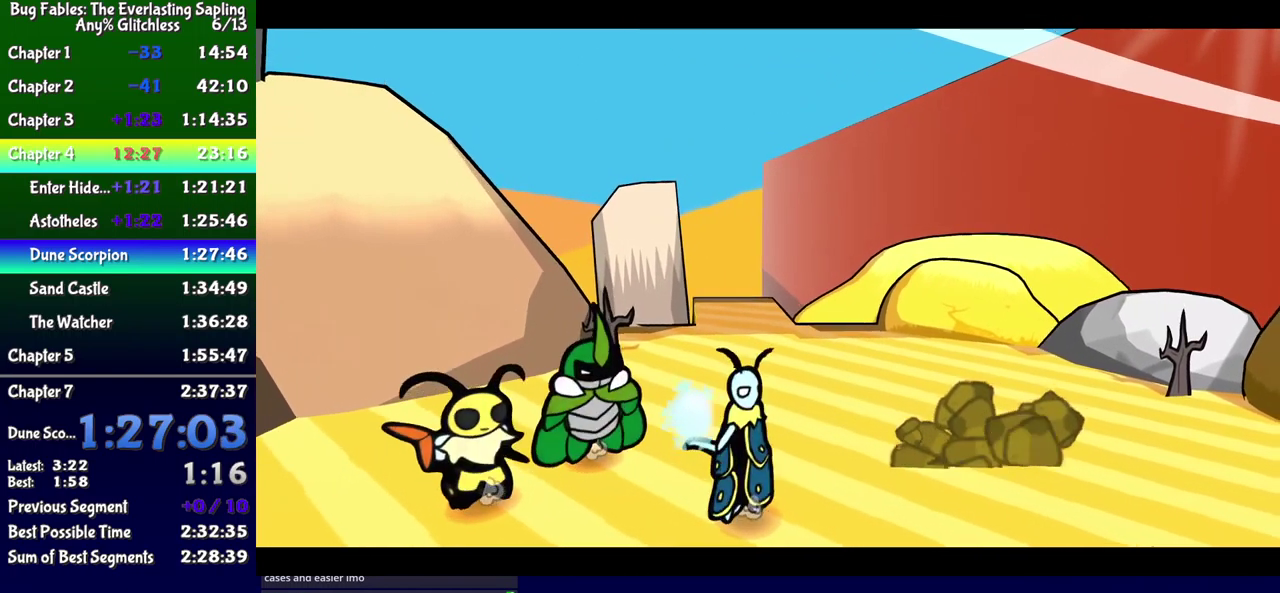
{"buttons": ["B"], "events": []}
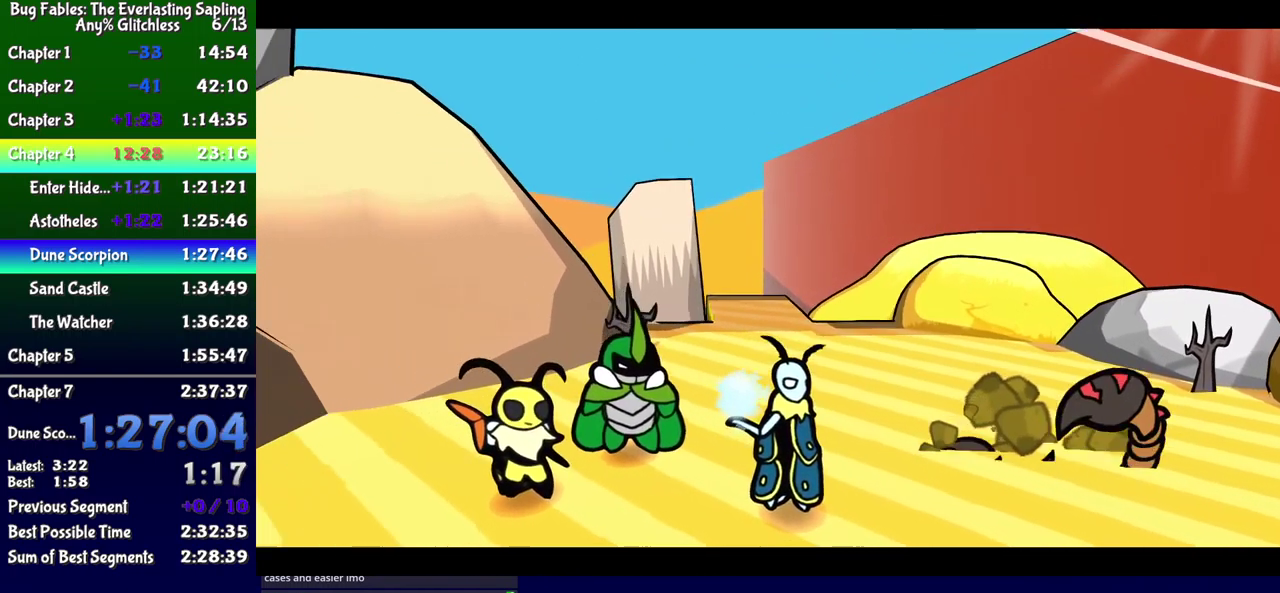
{"buttons": ["B"], "events": []}
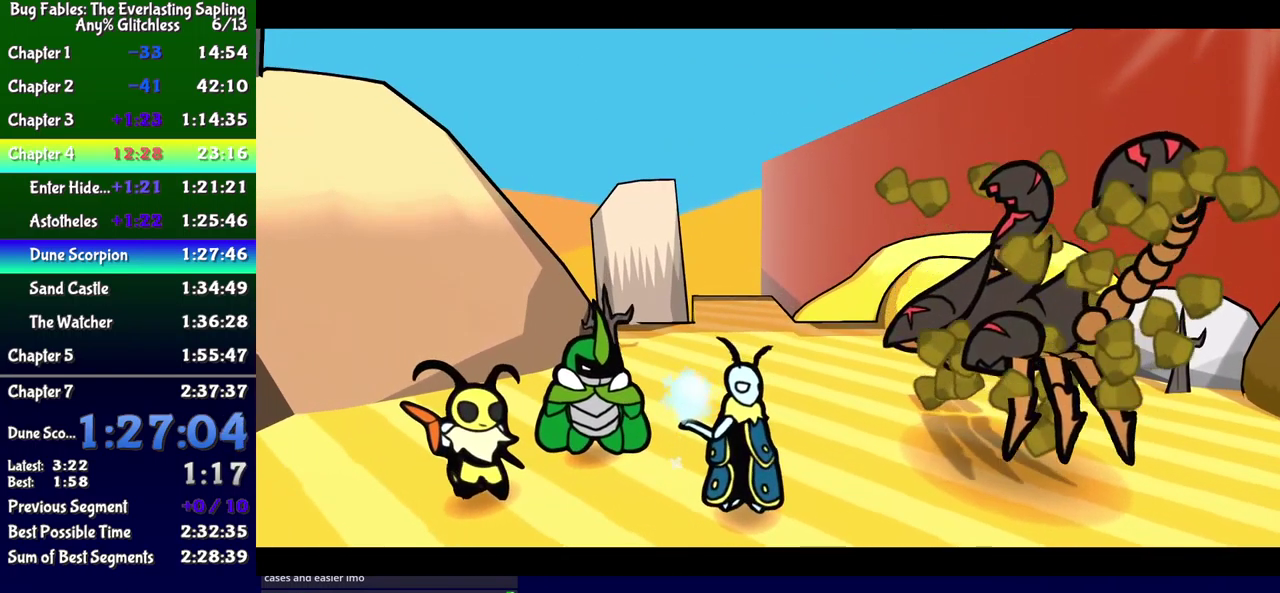
{"buttons": ["B"], "events": []}
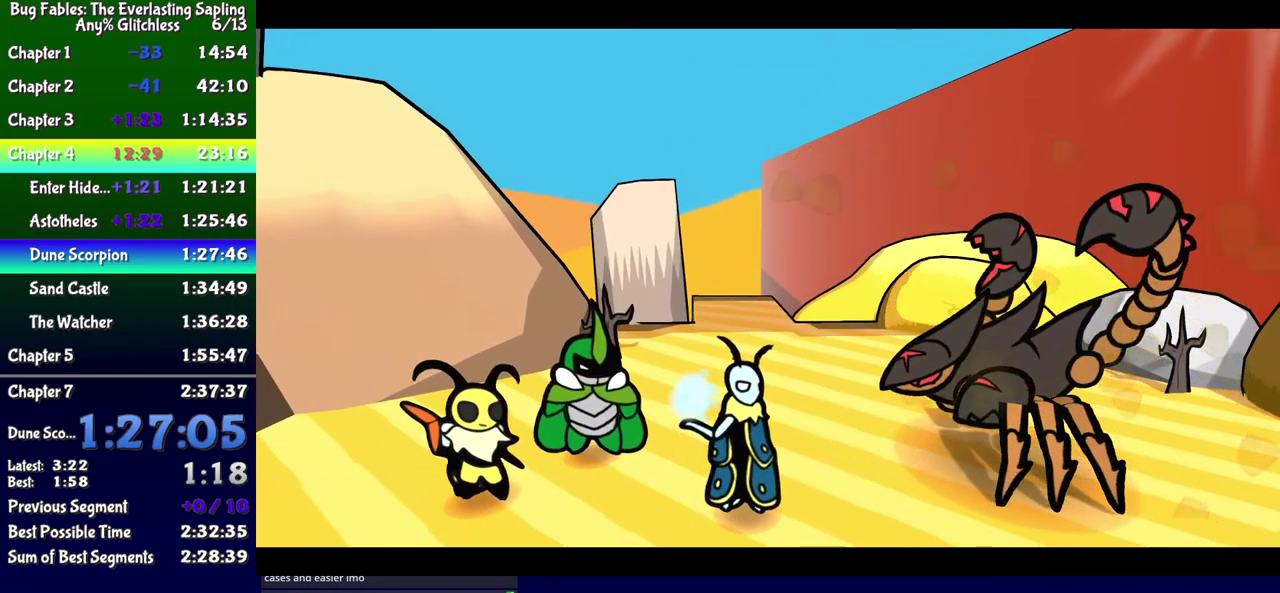
{"buttons": ["B"], "events": []}
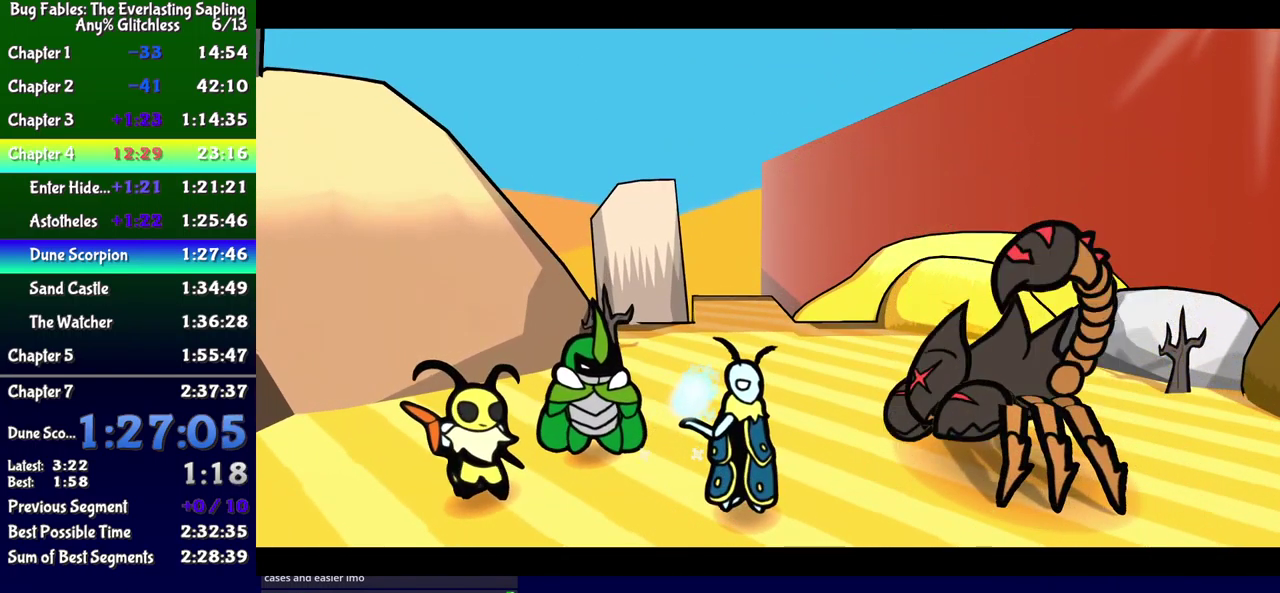
{"buttons": ["B"], "events": []}
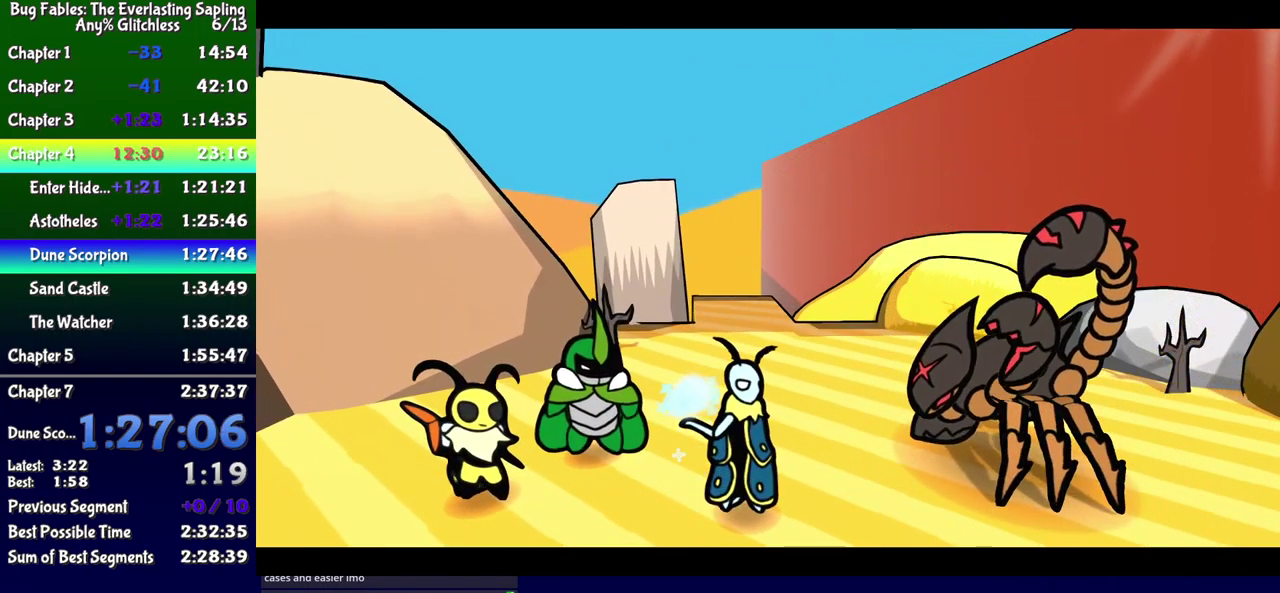
{"buttons": ["B"], "events": []}
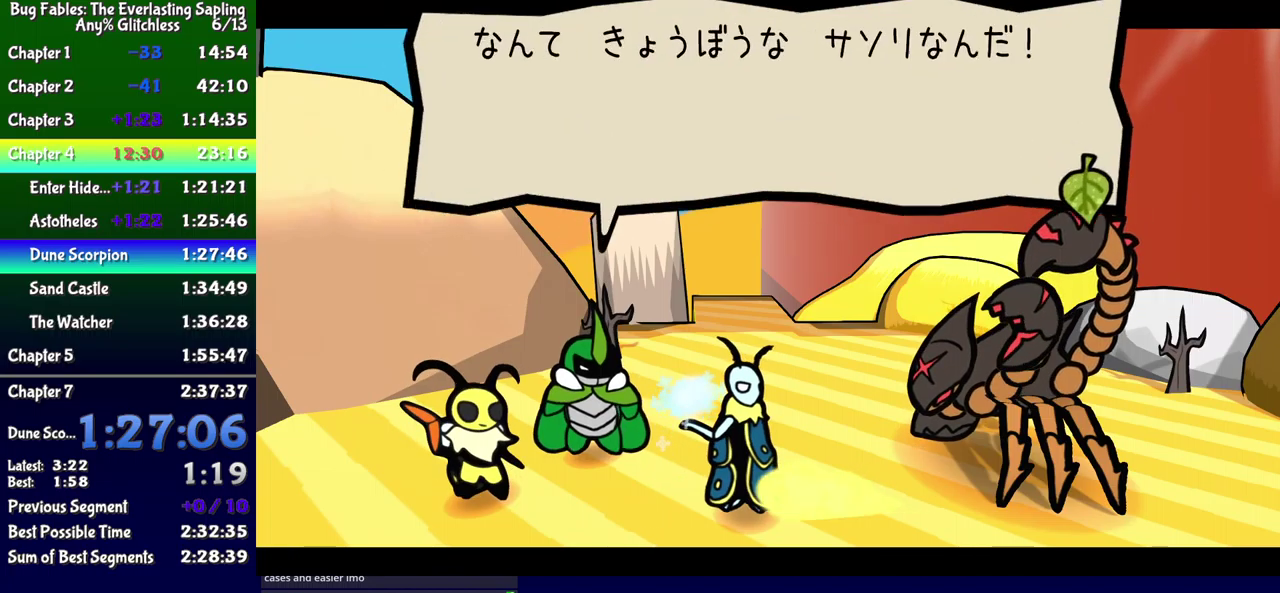
{"buttons": ["B"], "events": []}
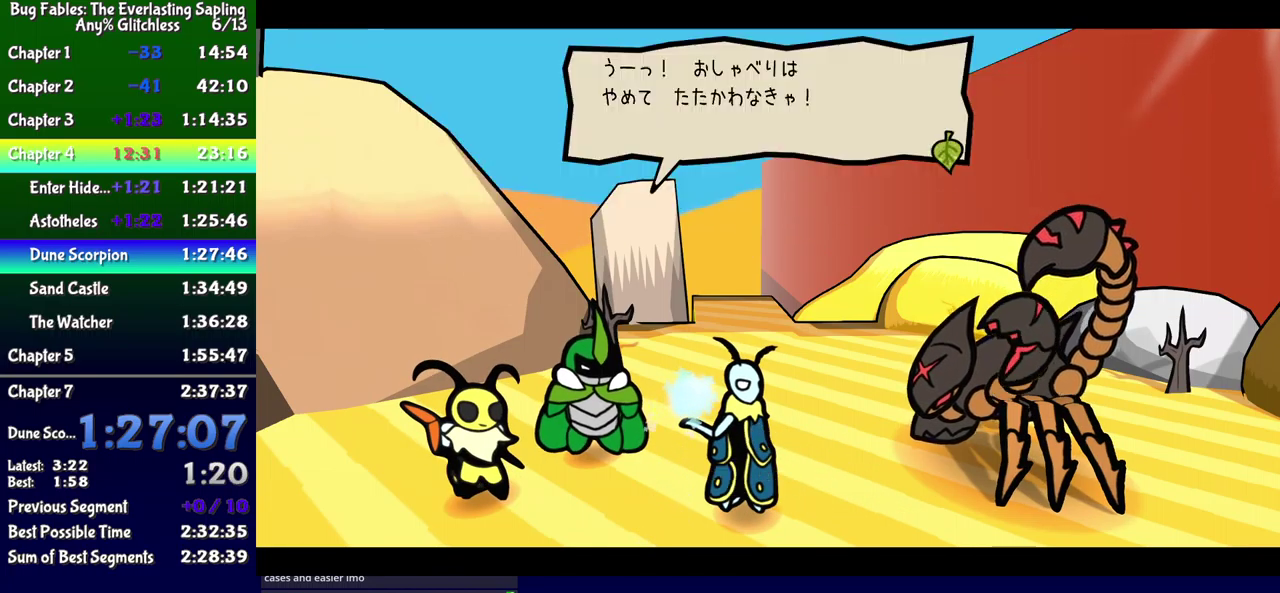
{"buttons": ["B"], "events": []}
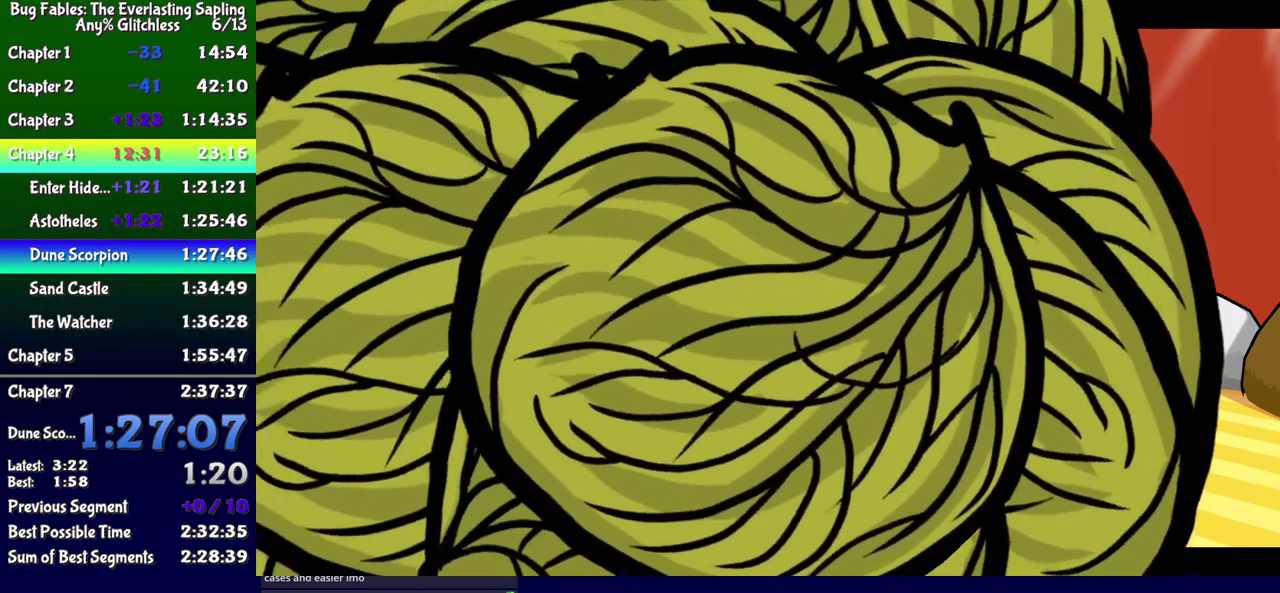
{"buttons": [], "events": [[500, "B", "up"]]}
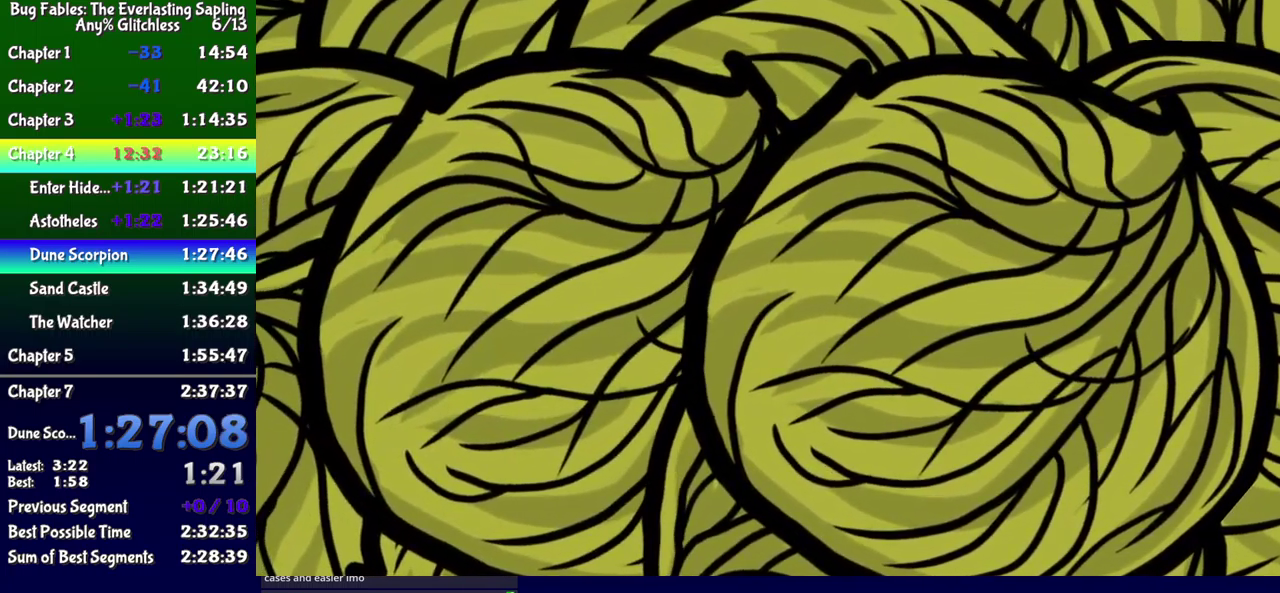
{"buttons": [], "events": []}
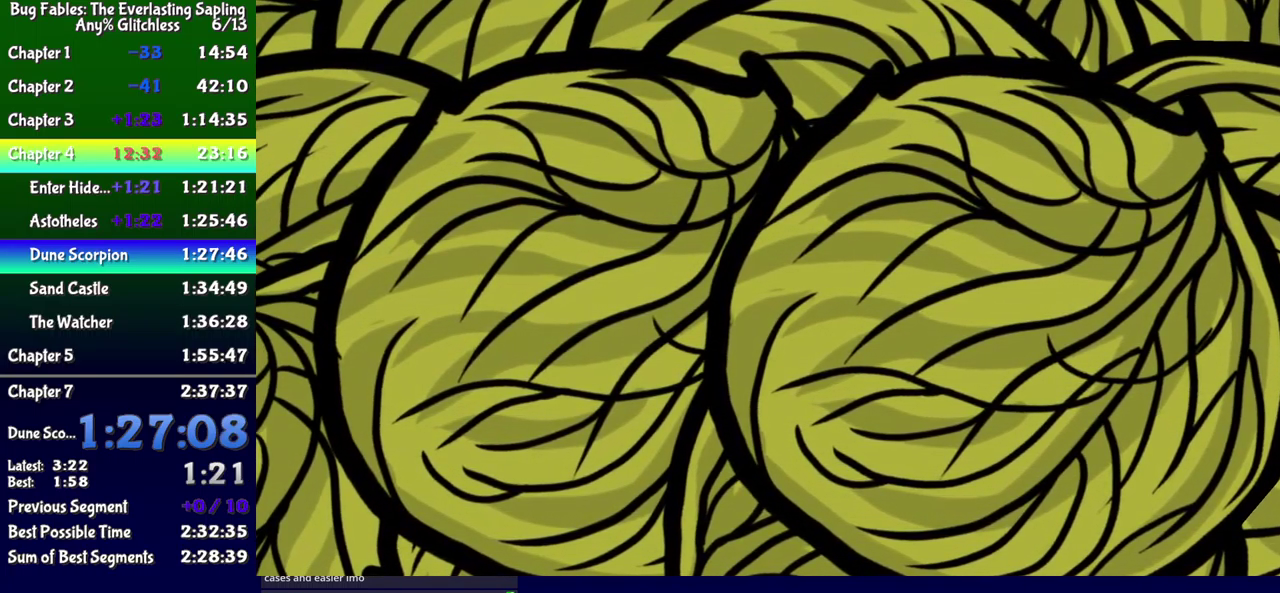
{"buttons": [], "events": []}
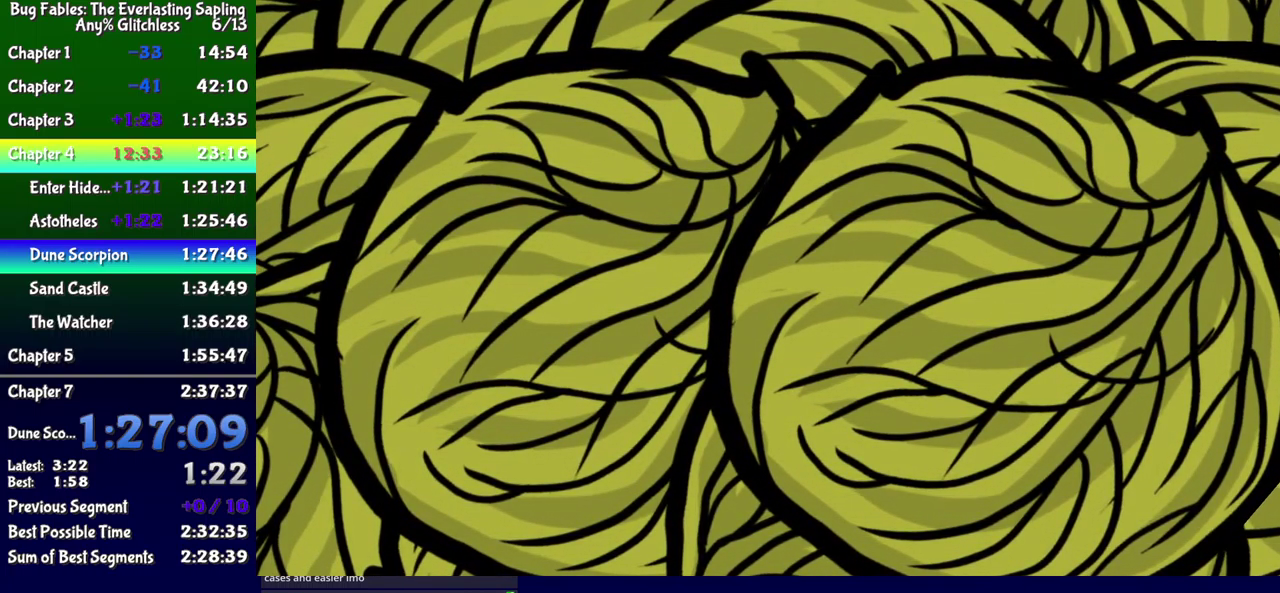
{"buttons": [], "events": []}
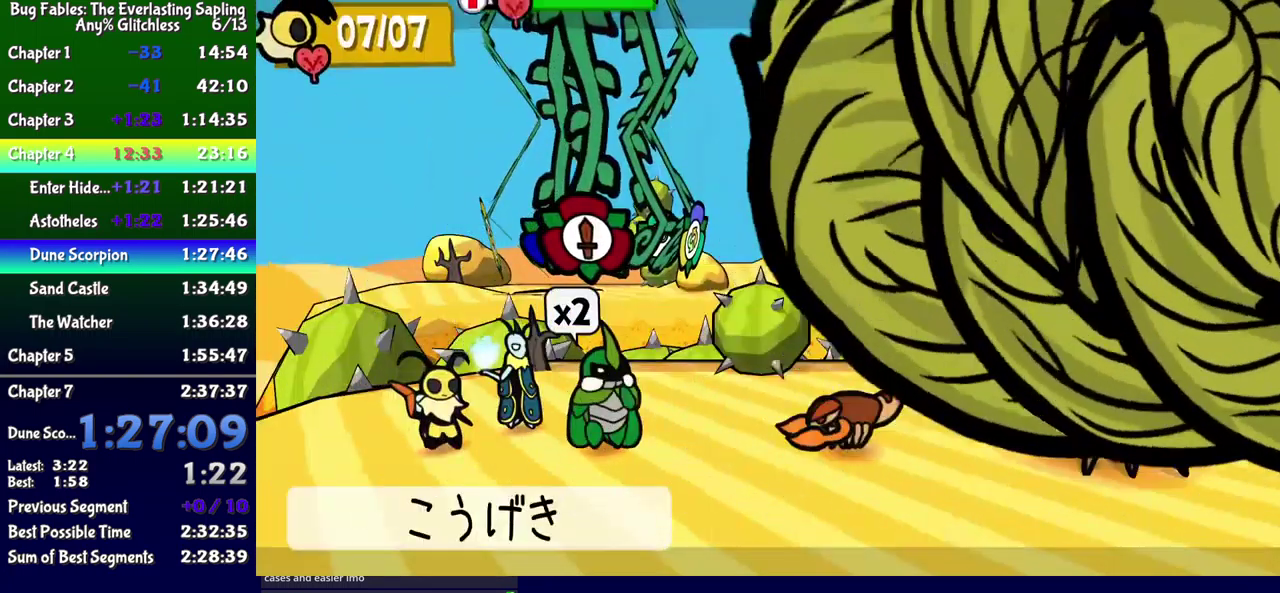
{"buttons": ["DPAD_UP"], "events": [[100, "DPAD_LEFT", "down"], [183, "DPAD_LEFT", "up"], [483, "DPAD_UP", "down"]]}
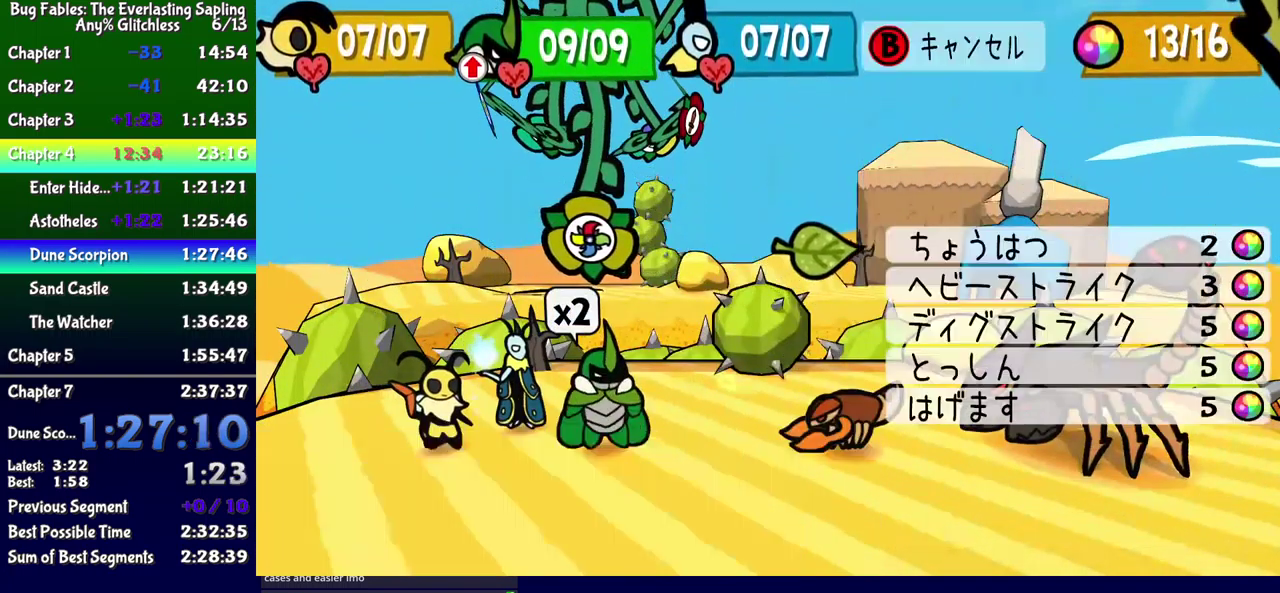
{"buttons": ["A"], "events": [[33, "DPAD_UP", "up"], [117, "DPAD_UP", "down"], [183, "DPAD_UP", "up"], [467, "A", "down"]]}